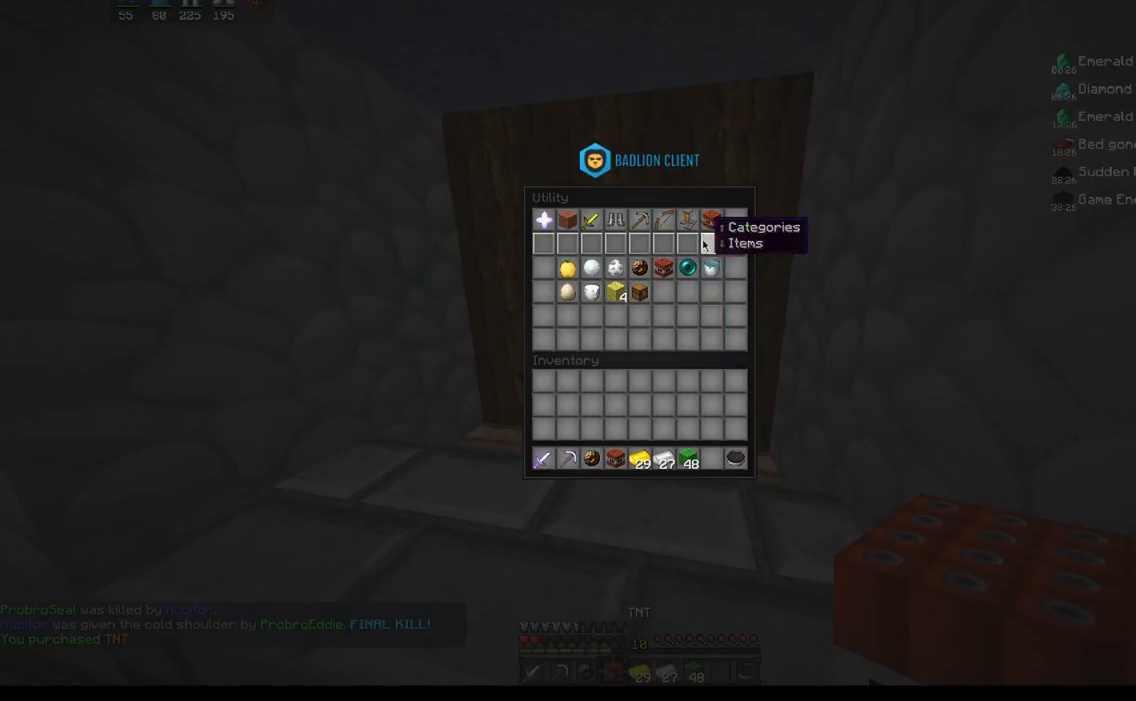
Gameplay with keyboard and mouse; each line is a JSON object with the keys and mouse buttons held at the frame after it. "events" lists presses ("down") and releases ("up") of "a", "d", "s", "space", "w", "mouse_left" and "mouse_right" between this image and that frame as [ms after this image, input, new state], when the widget could be followed in between. "mouse_left", "mouse_right" = the "left", "right" buttons of the "mouse" list. No other keys are recorded. Fast repeated clicks can show as one long hold. Mouse movement is not recorded.
{"keys": [], "mouse": [], "events": []}
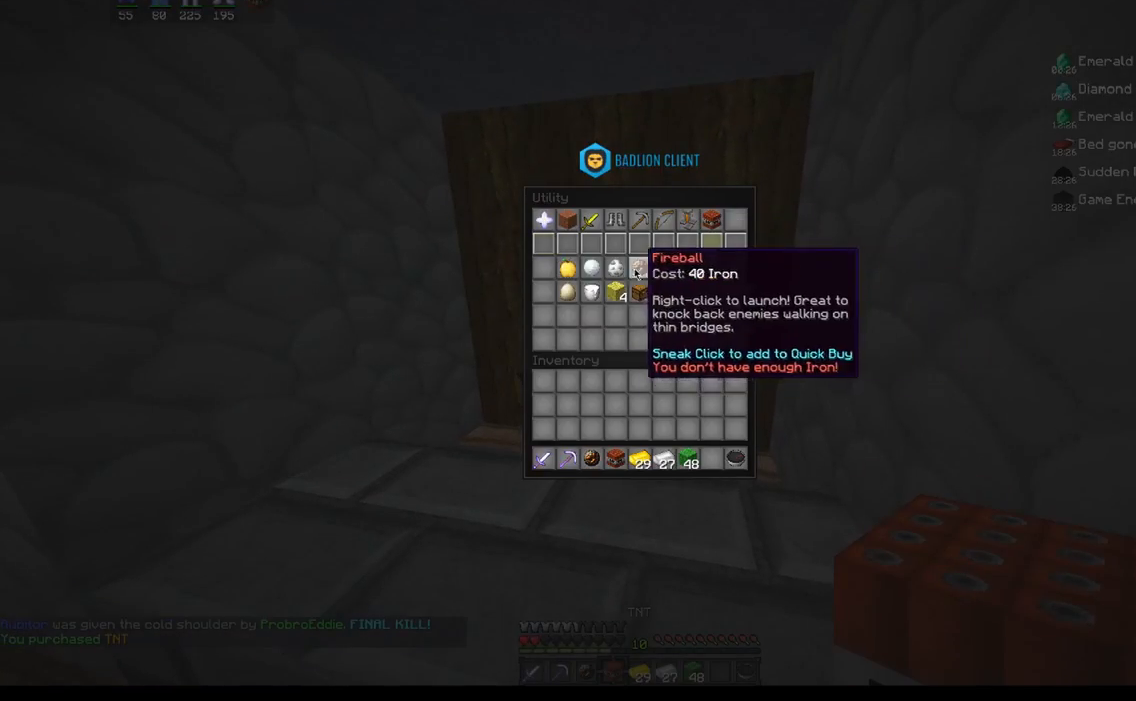
{"keys": [], "mouse": [], "events": []}
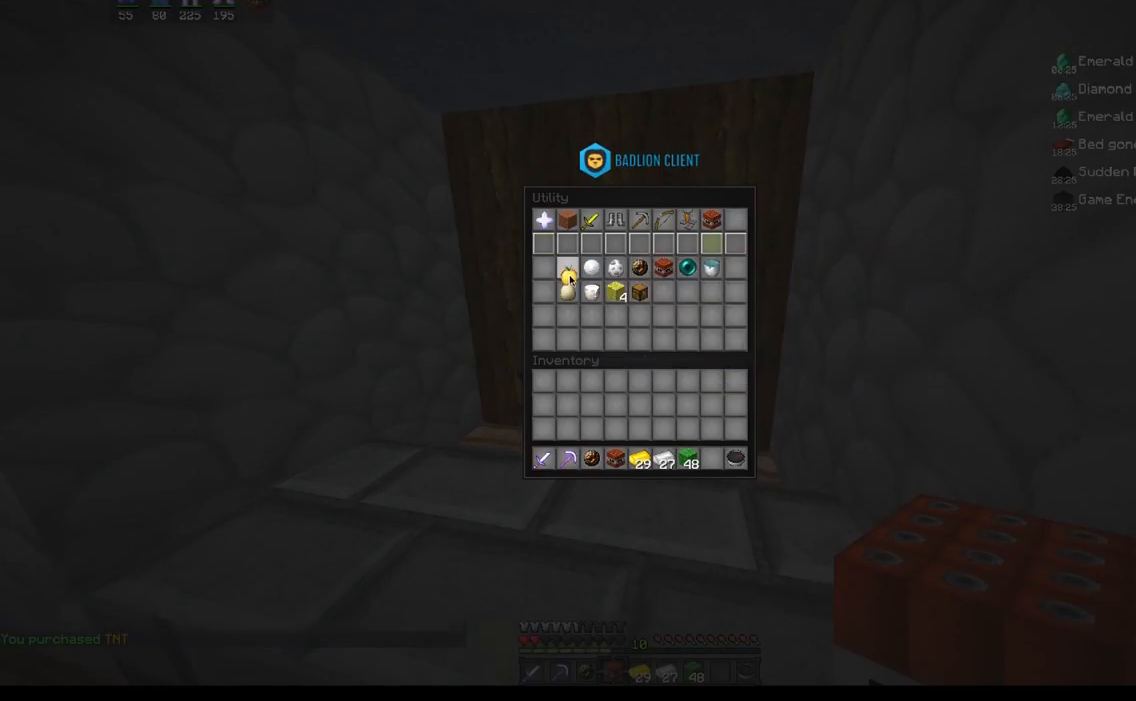
{"keys": ["d", "w"], "mouse": [], "events": [[367, "d", "down"], [367, "w", "down"]]}
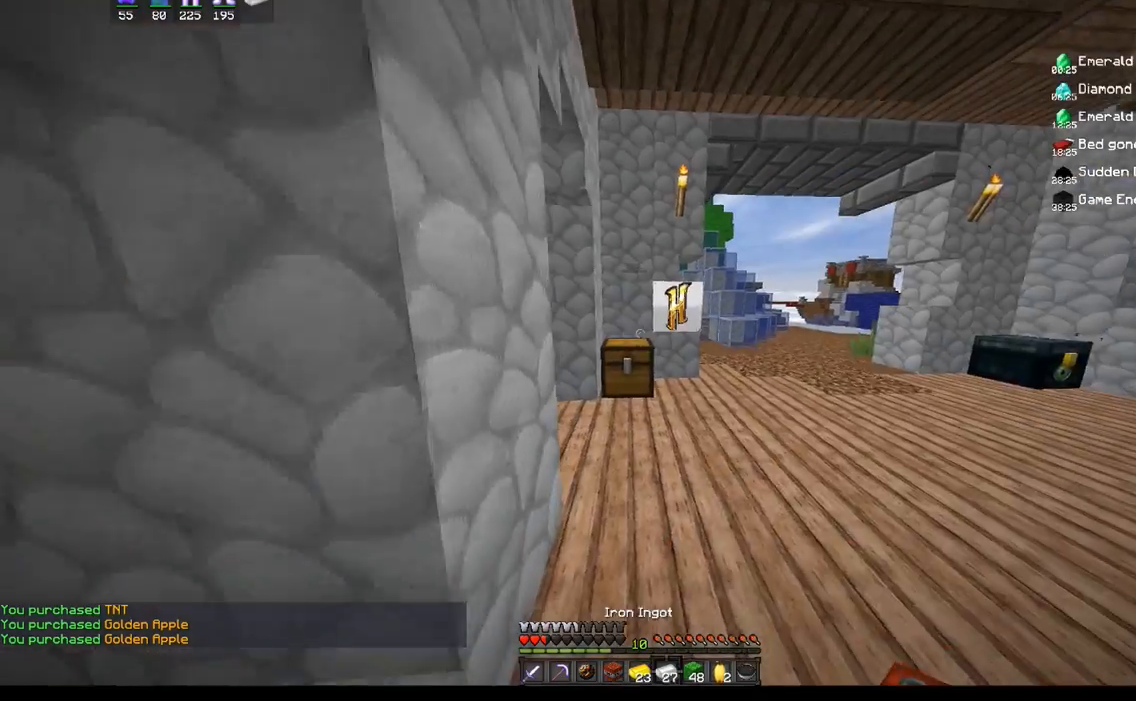
{"keys": ["d", "w"], "mouse": [], "events": []}
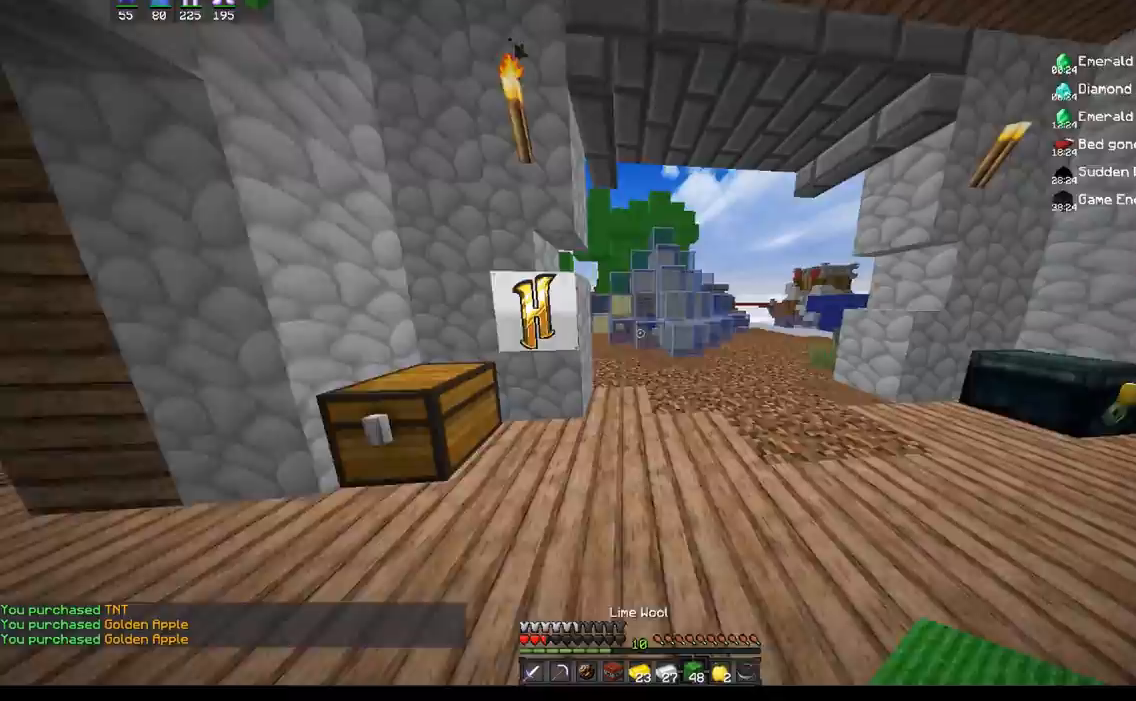
{"keys": ["w"], "mouse": ["right"], "events": [[433, "d", "up"], [433, "mouse_right", "down"]]}
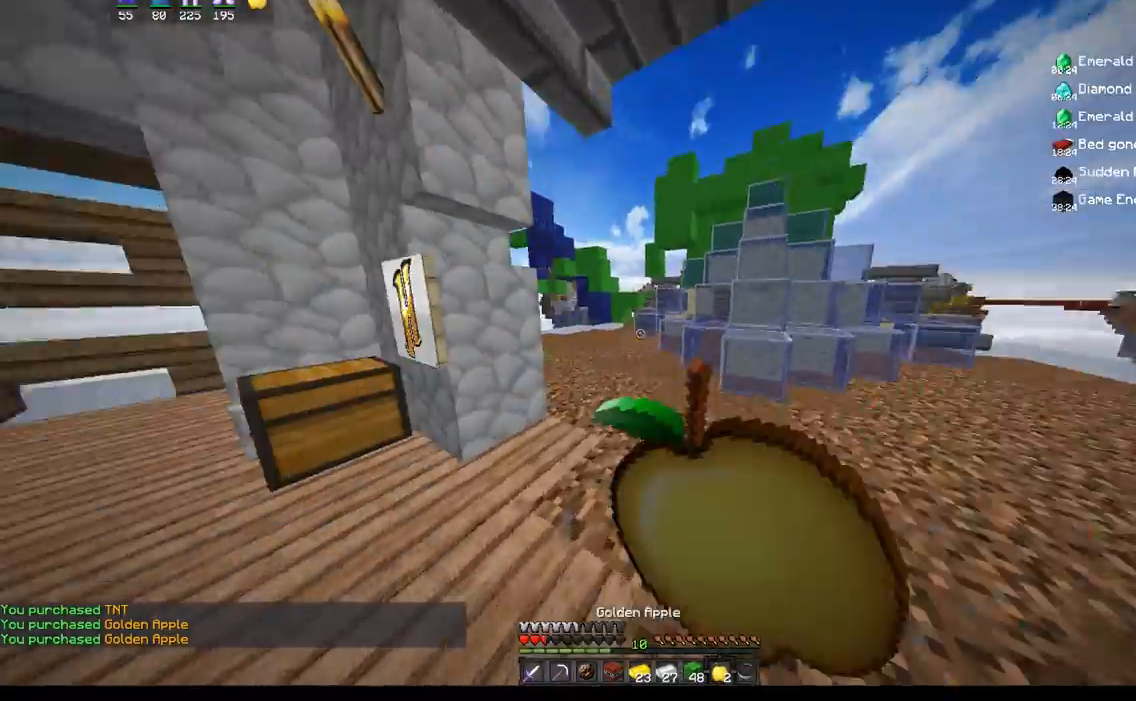
{"keys": ["space", "w"], "mouse": ["right"], "events": [[117, "space", "down"]]}
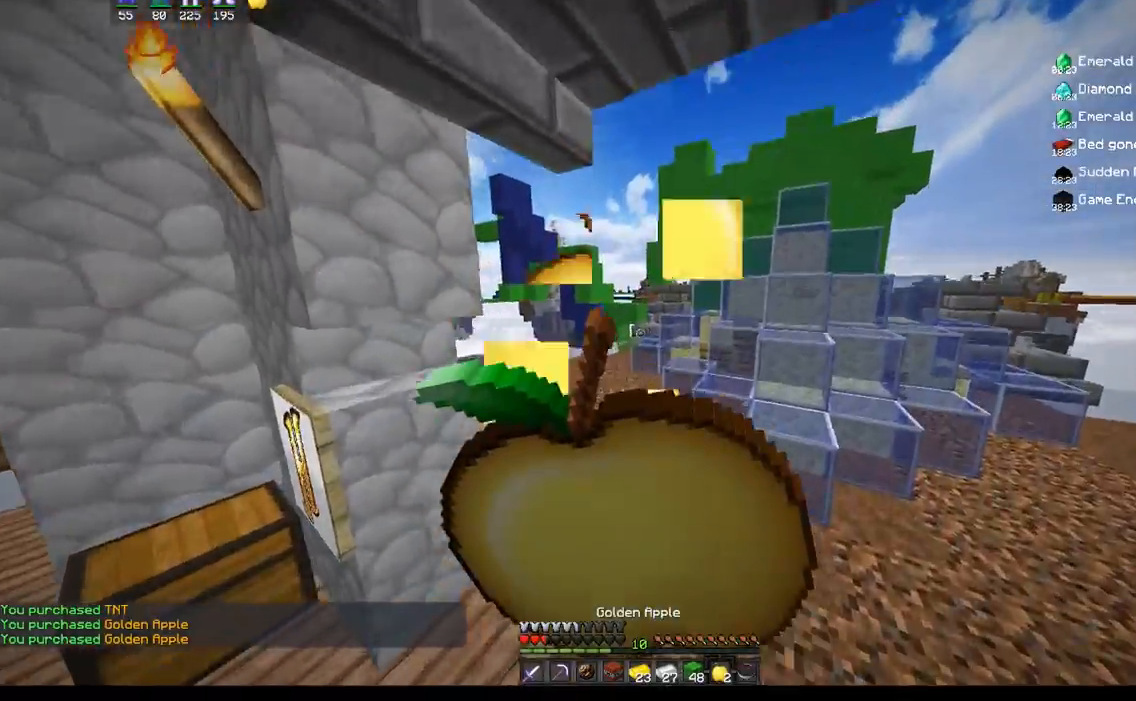
{"keys": ["a", "space", "w"], "mouse": ["right"], "events": [[367, "a", "down"]]}
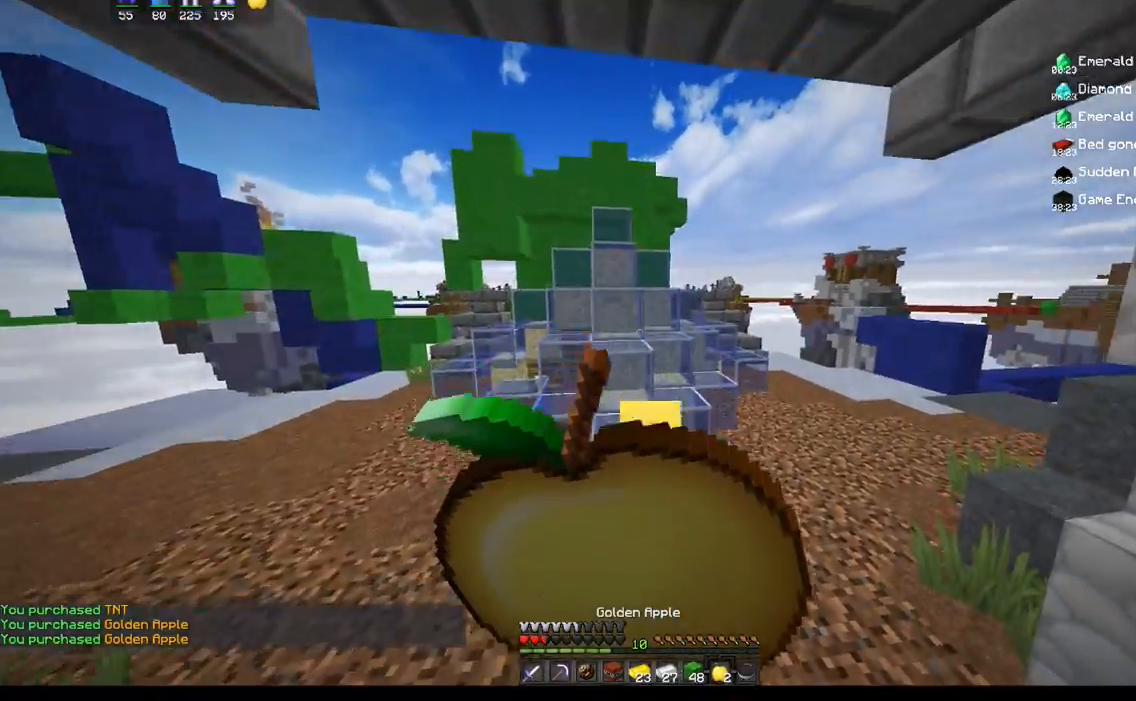
{"keys": ["space", "w"], "mouse": ["right"], "events": [[317, "a", "up"]]}
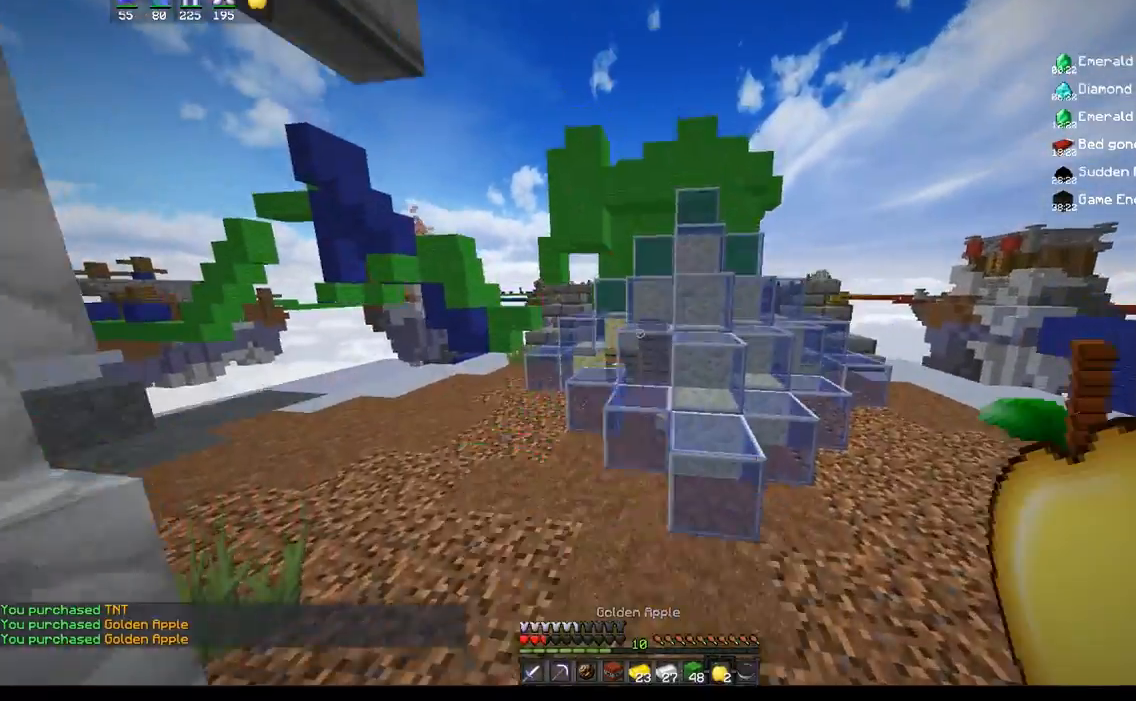
{"keys": ["space", "w"], "mouse": [], "events": [[317, "mouse_right", "up"]]}
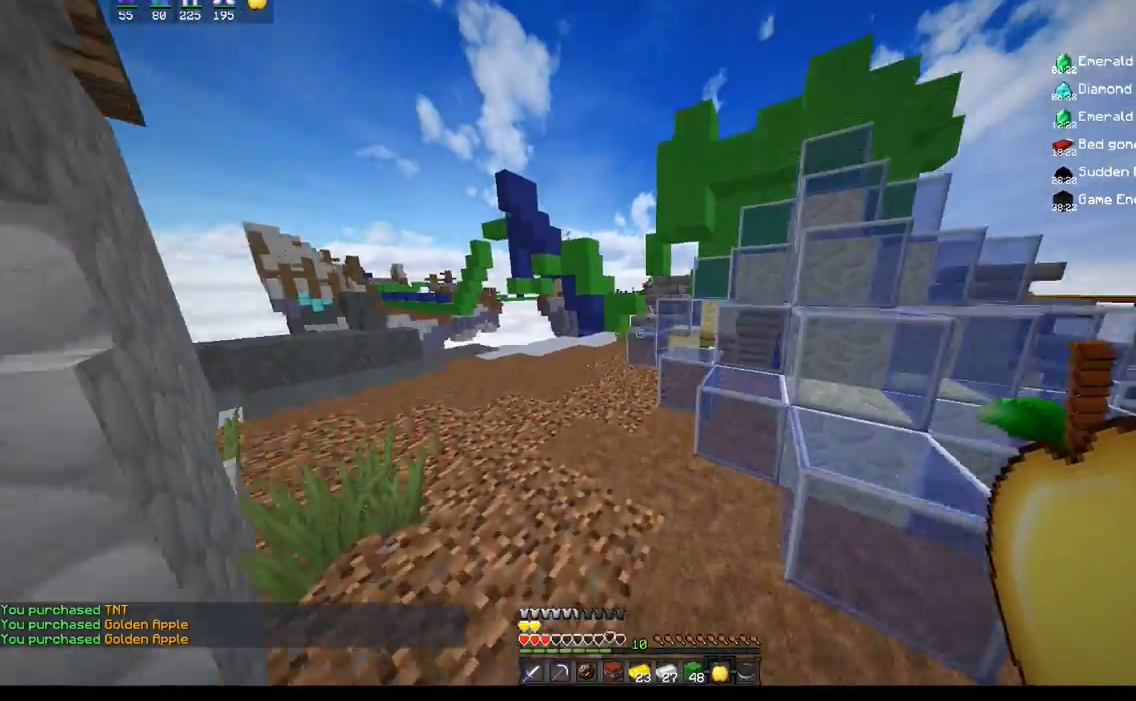
{"keys": ["space", "w"], "mouse": [], "events": []}
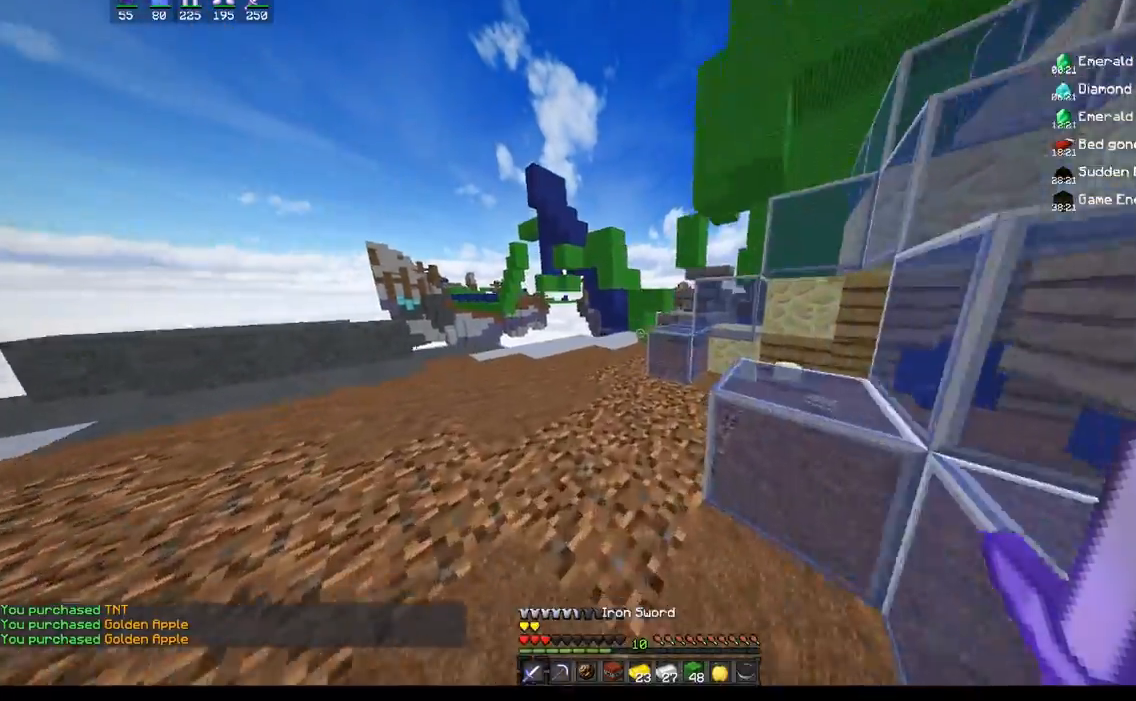
{"keys": ["w"], "mouse": [], "events": [[450, "space", "up"]]}
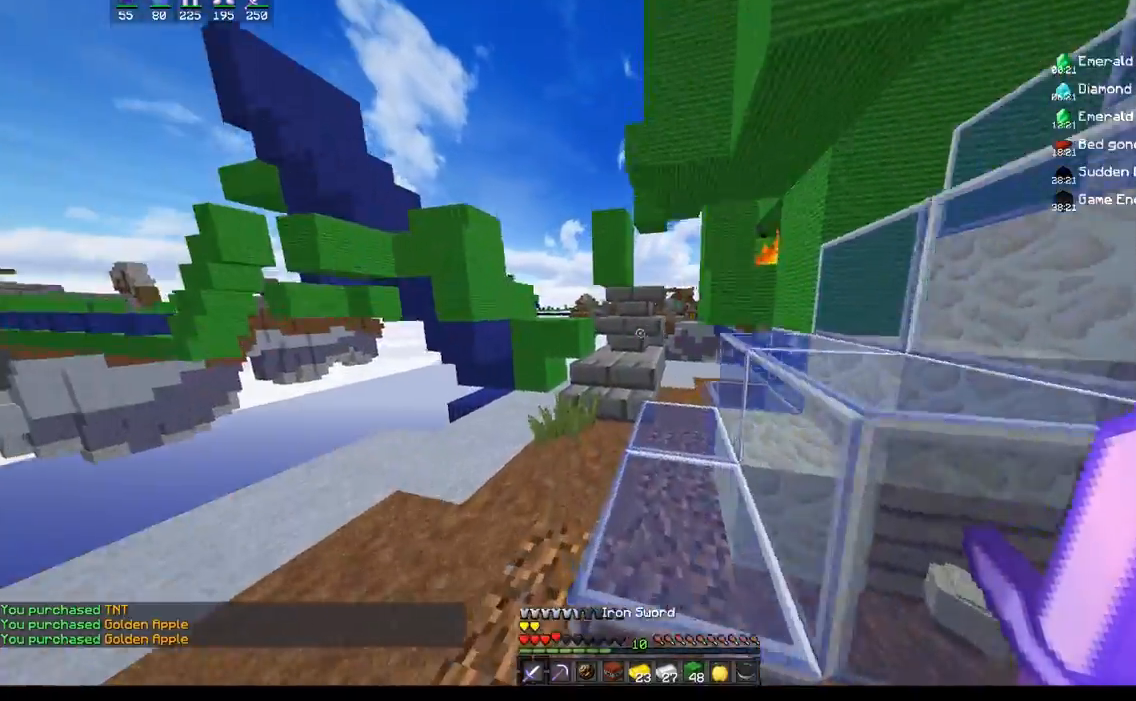
{"keys": ["d", "w"], "mouse": [], "events": [[50, "space", "down"], [200, "d", "down"], [367, "space", "up"]]}
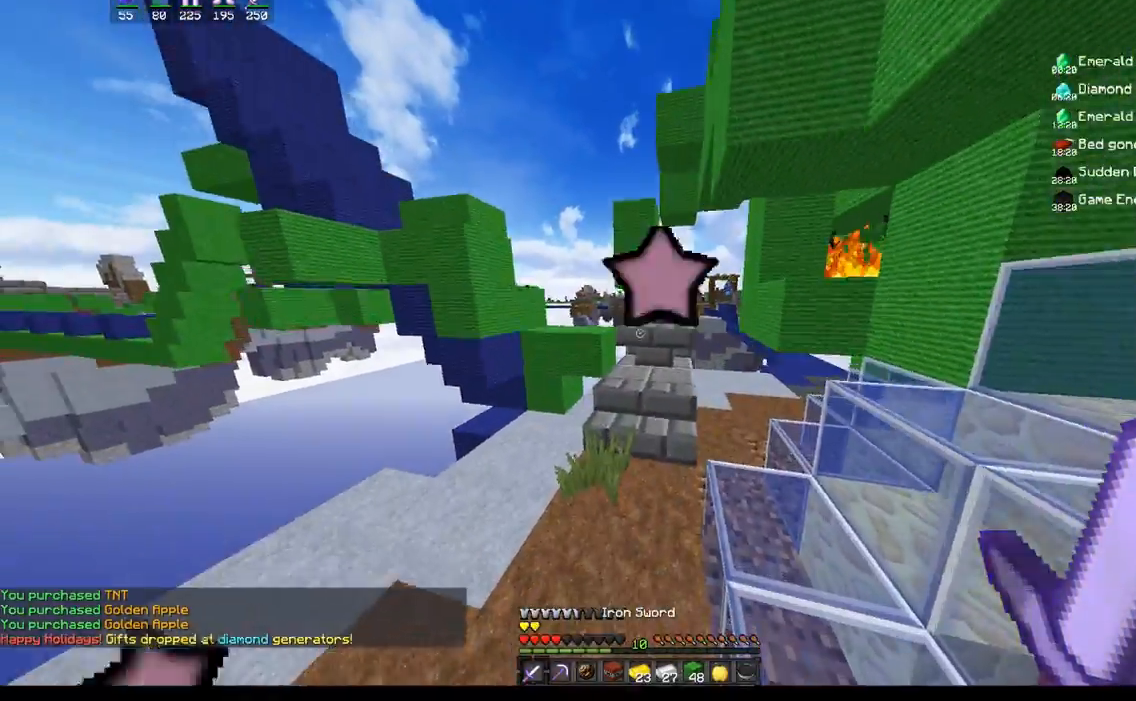
{"keys": ["w"], "mouse": [], "events": [[150, "d", "up"]]}
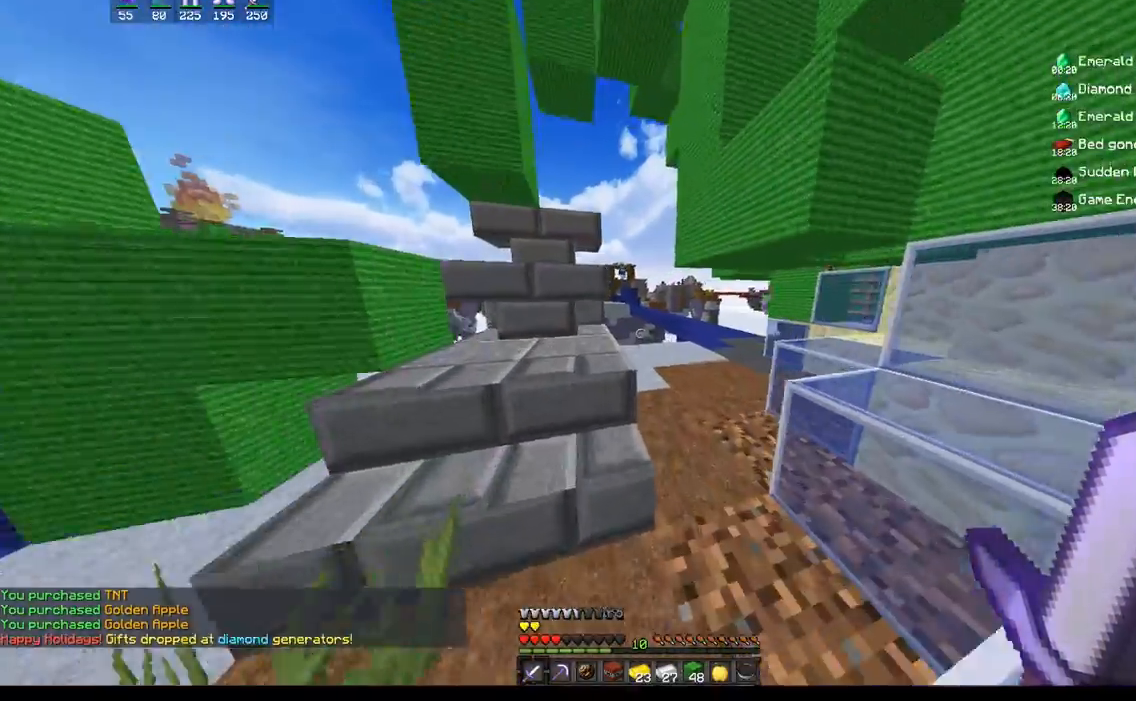
{"keys": ["a", "w"], "mouse": [], "events": [[67, "d", "down"], [233, "d", "up"], [250, "a", "down"]]}
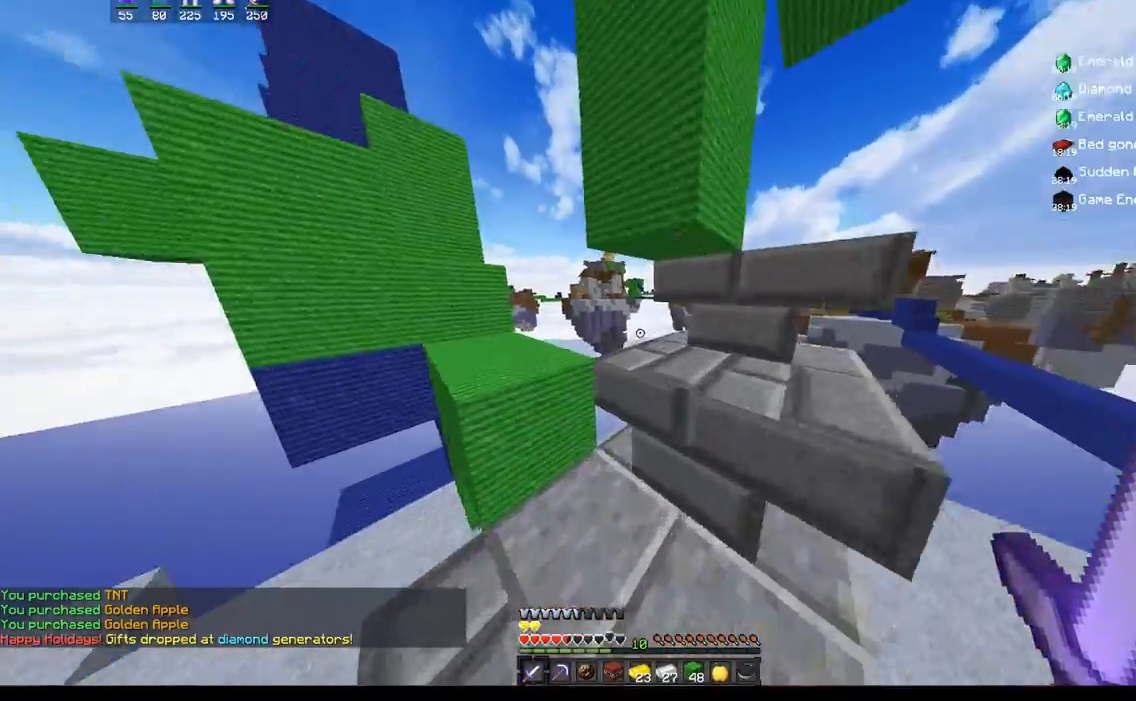
{"keys": ["w"], "mouse": [], "events": [[33, "a", "up"], [267, "space", "down"], [467, "space", "up"]]}
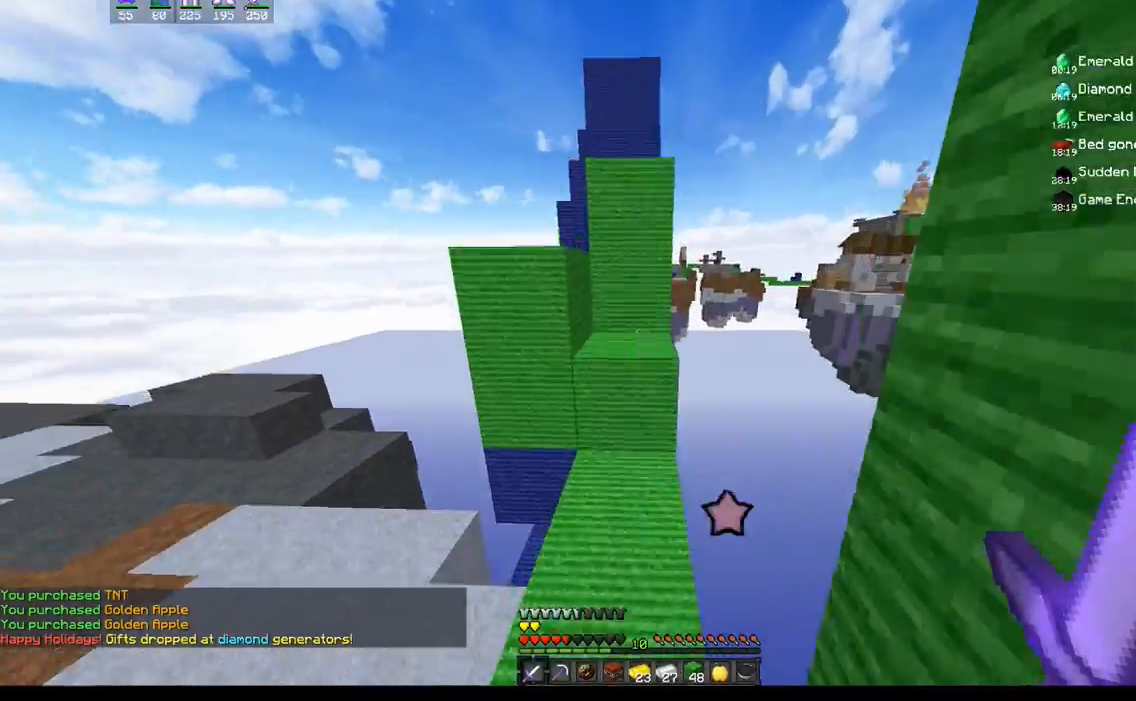
{"keys": ["w"], "mouse": [], "events": [[233, "space", "down"], [483, "space", "up"]]}
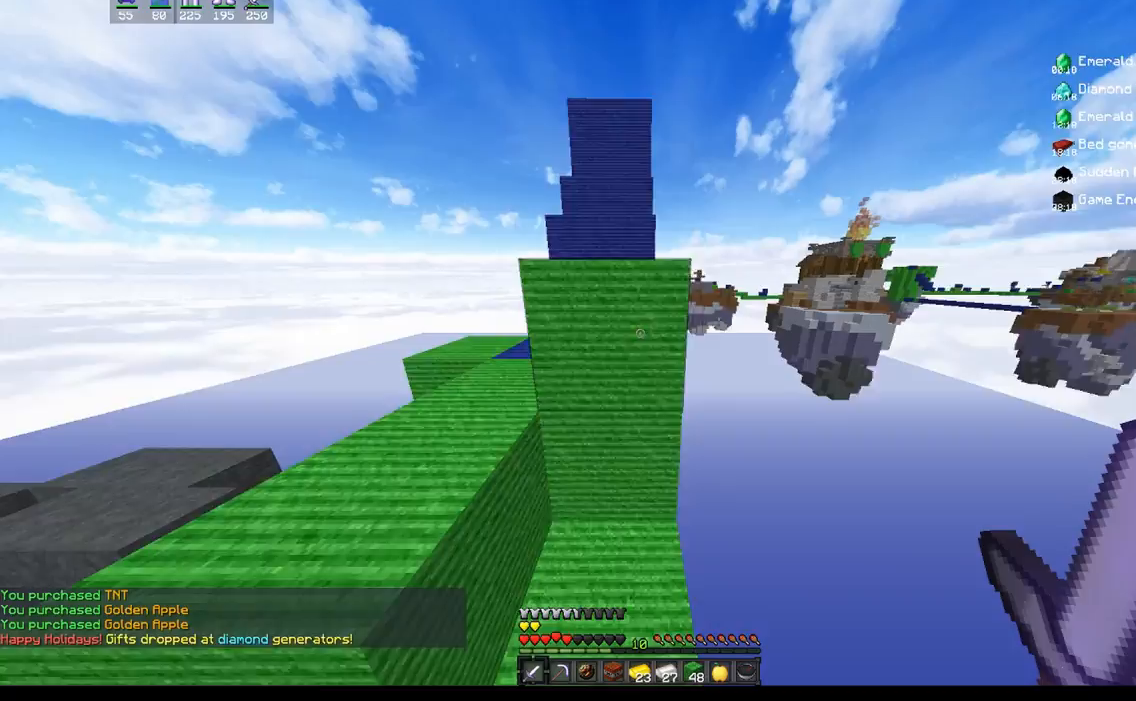
{"keys": ["d", "w"], "mouse": [], "events": [[17, "a", "down"], [267, "space", "down"], [417, "a", "up"], [483, "d", "down"], [500, "space", "up"]]}
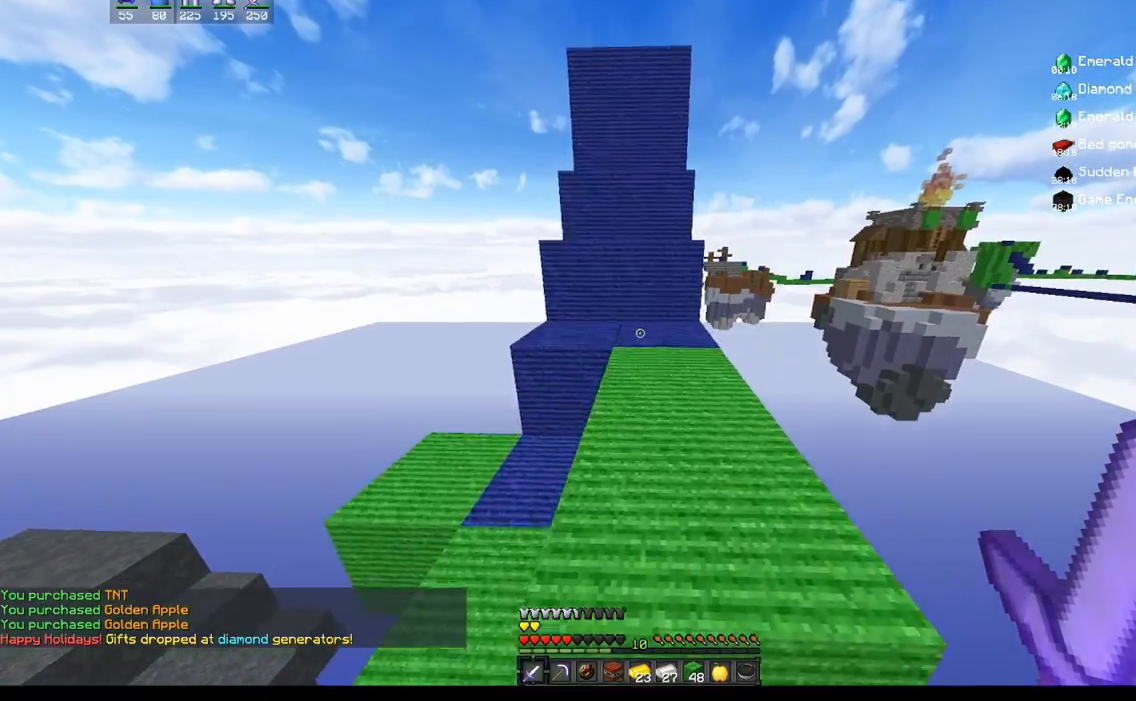
{"keys": ["a", "w"], "mouse": [], "events": [[150, "d", "up"], [183, "space", "down"], [417, "a", "down"], [417, "space", "up"]]}
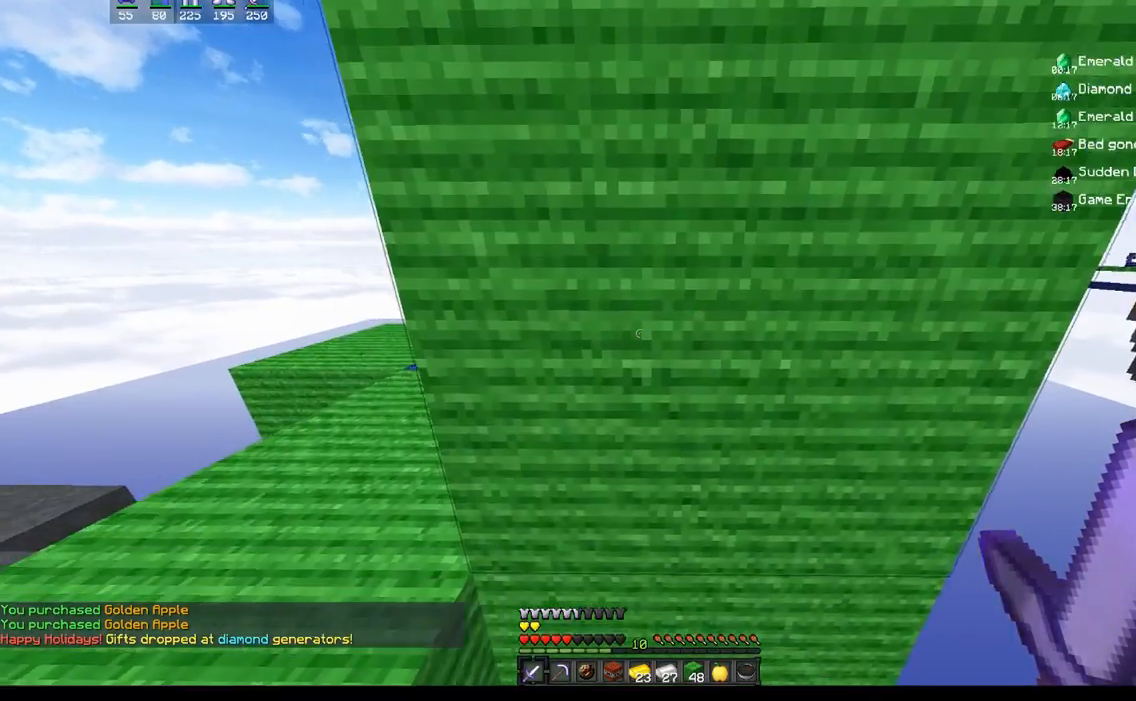
{"keys": ["w"], "mouse": [], "events": [[150, "space", "down"], [267, "a", "up"], [467, "space", "up"]]}
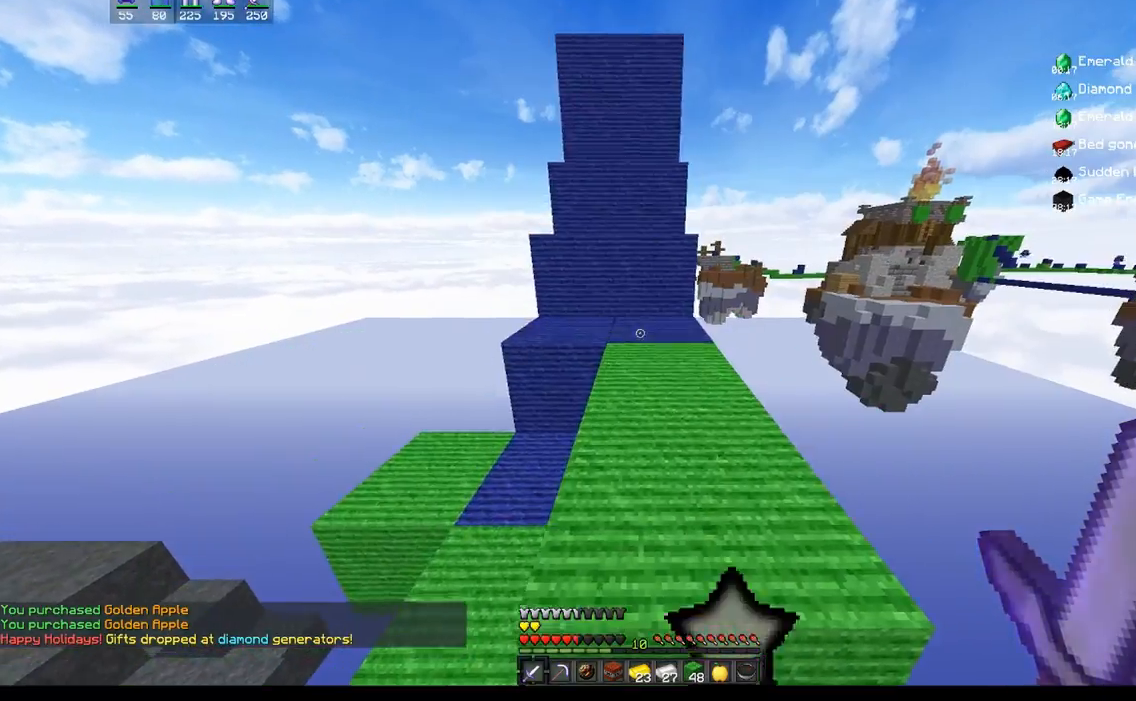
{"keys": ["w"], "mouse": [], "events": [[83, "space", "down"], [350, "space", "up"]]}
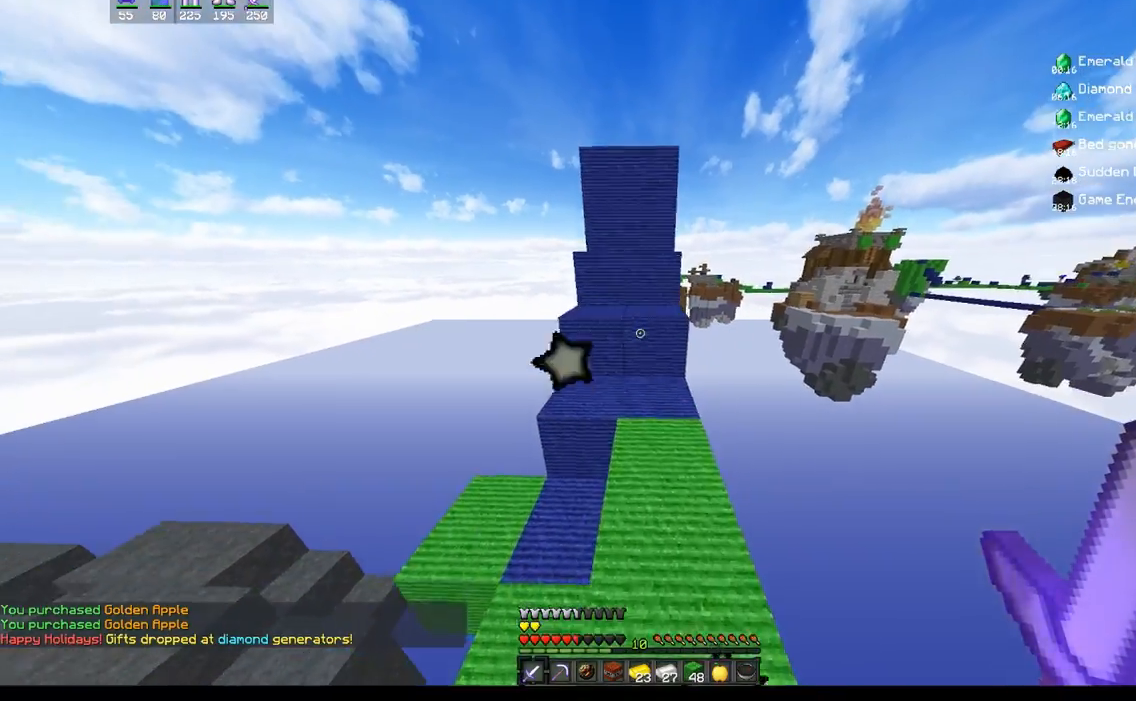
{"keys": ["w"], "mouse": [], "events": [[167, "space", "down"], [433, "space", "up"]]}
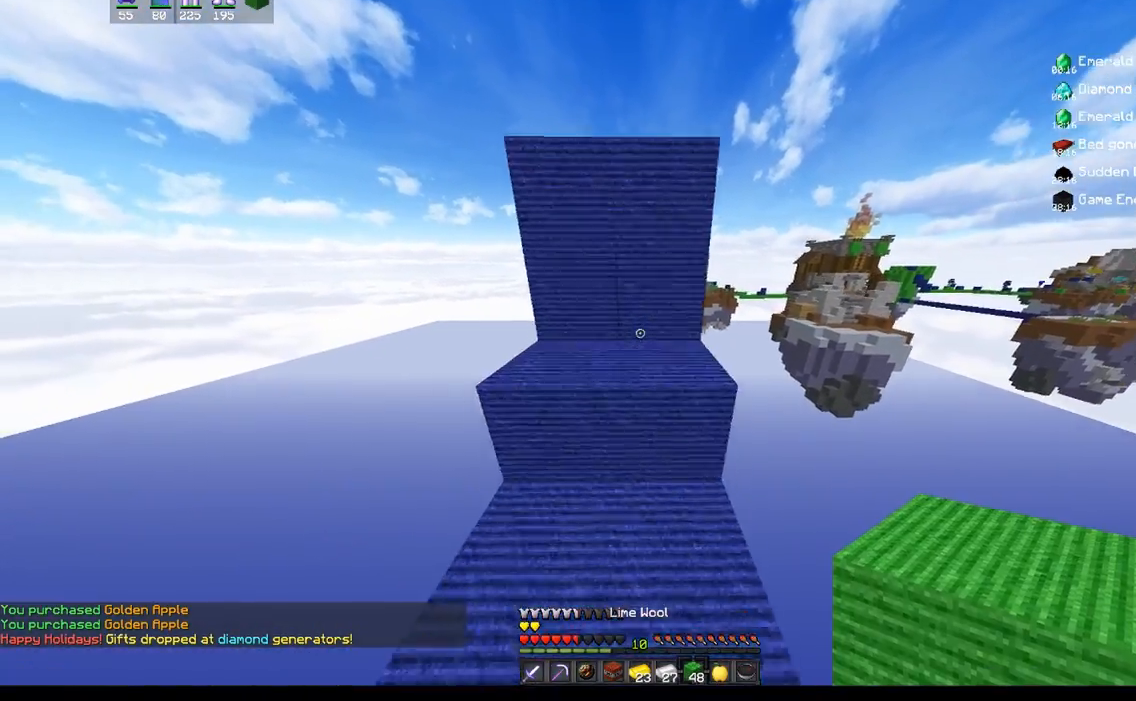
{"keys": ["w"], "mouse": [], "events": [[67, "space", "down"], [417, "space", "up"]]}
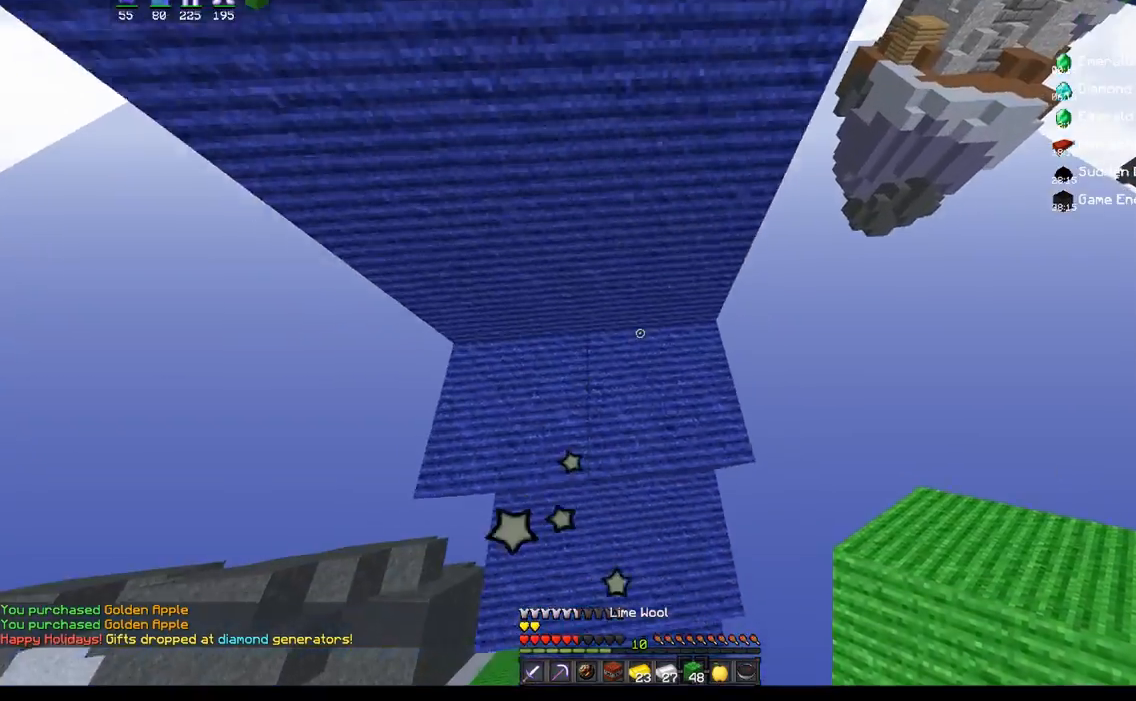
{"keys": ["space", "w"], "mouse": [], "events": [[17, "space", "down"], [267, "mouse_right", "down"], [433, "mouse_right", "up"]]}
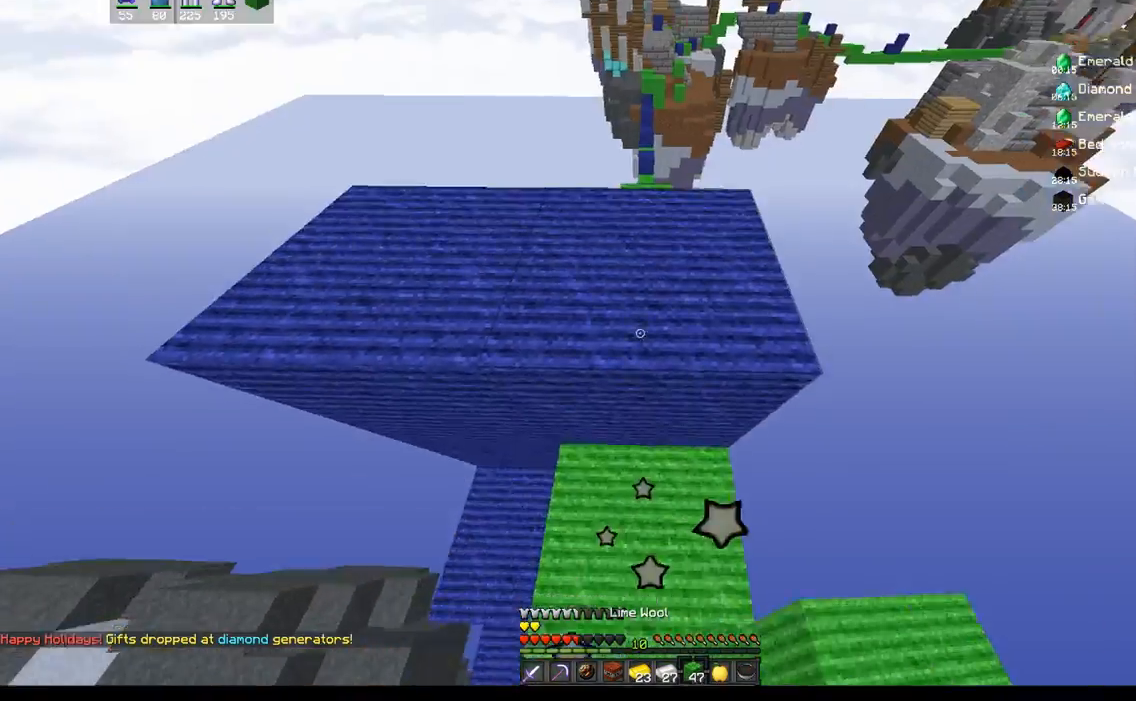
{"keys": ["w"], "mouse": [], "events": [[233, "space", "up"]]}
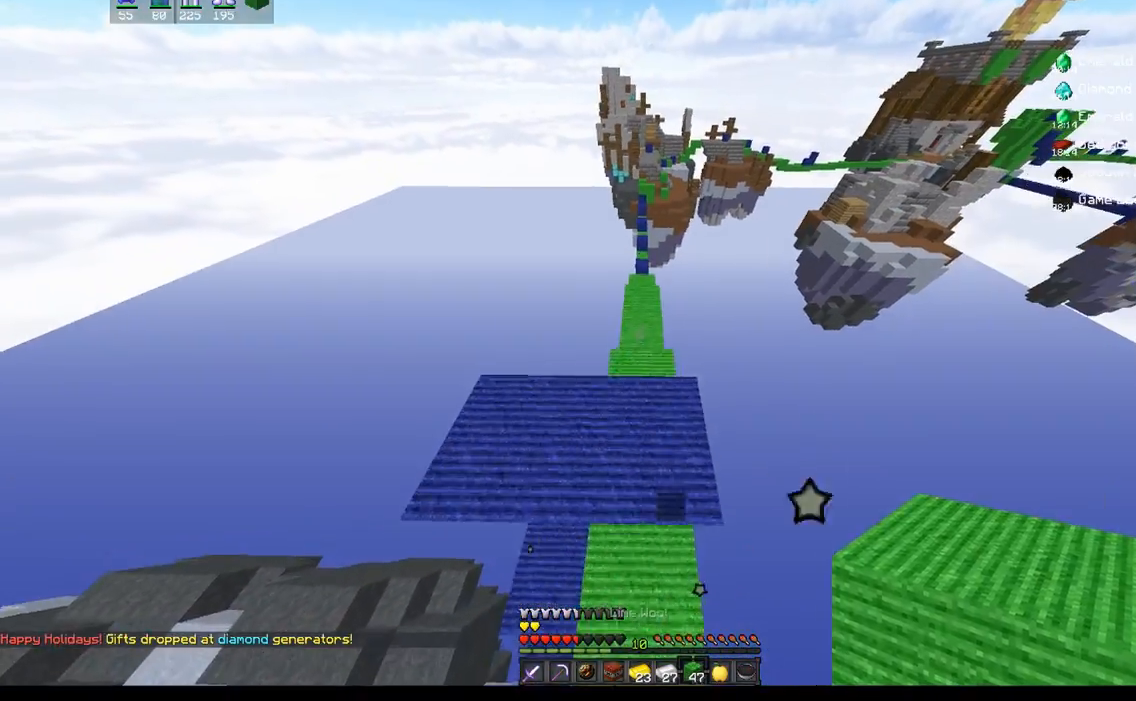
{"keys": ["w"], "mouse": [], "events": []}
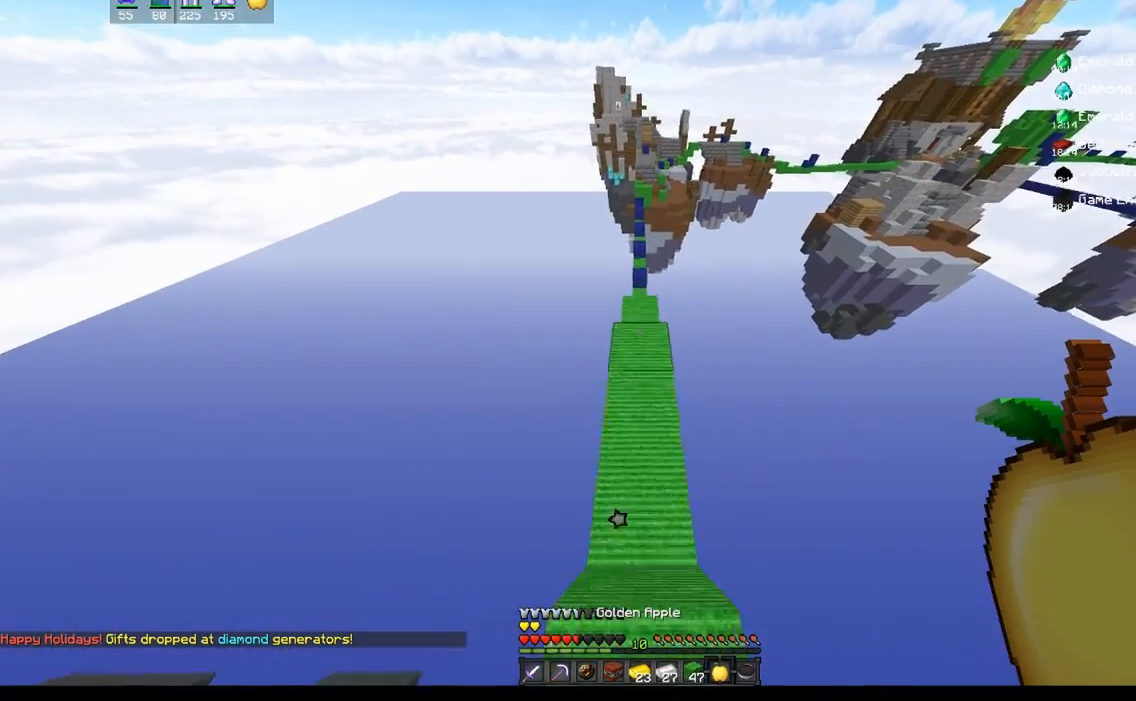
{"keys": ["w"], "mouse": [], "events": [[267, "space", "down"], [500, "space", "up"]]}
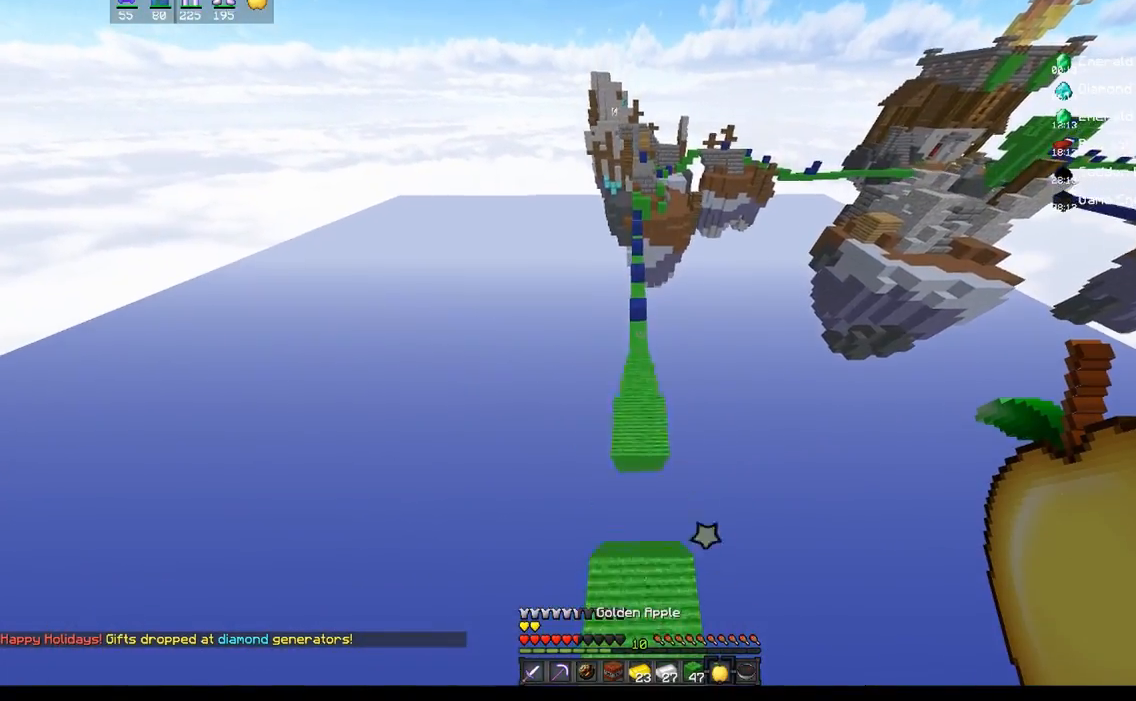
{"keys": ["w"], "mouse": [], "events": []}
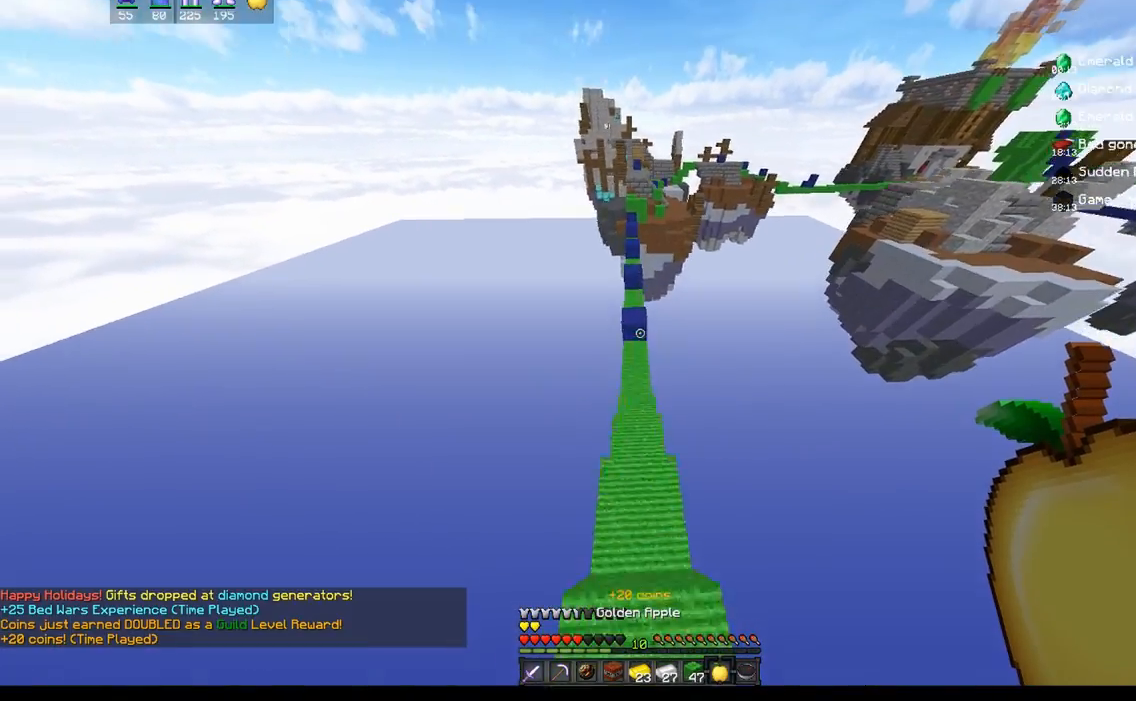
{"keys": ["w"], "mouse": [], "events": []}
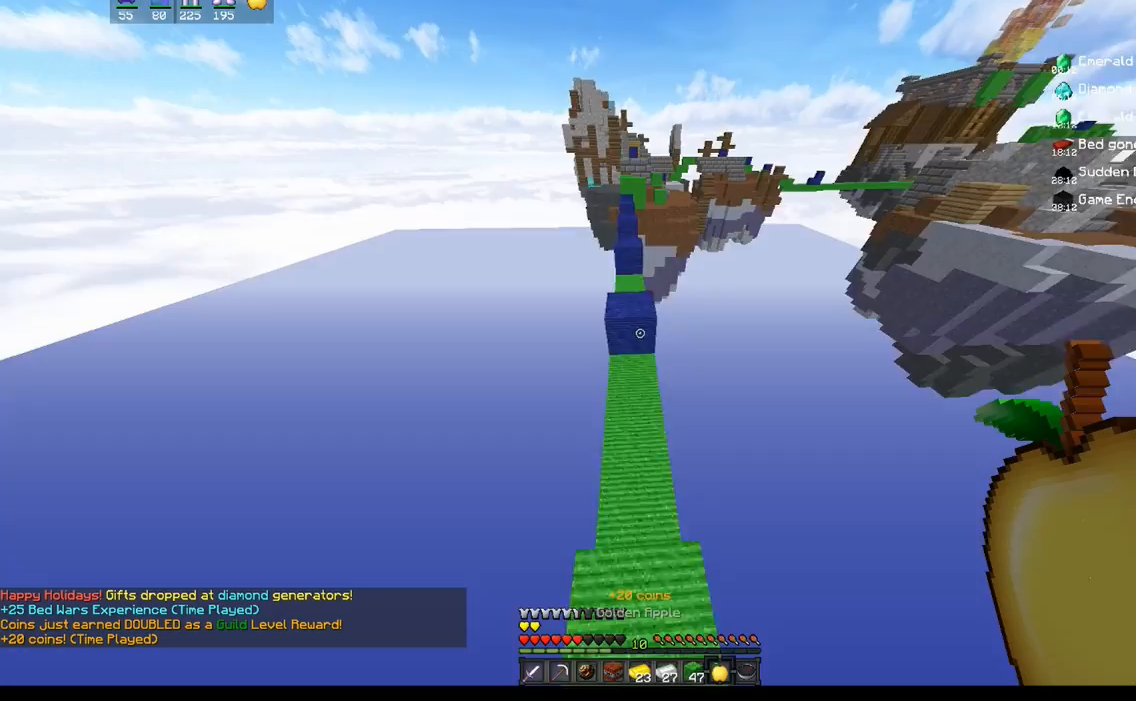
{"keys": ["space", "w"], "mouse": [], "events": [[300, "space", "down"]]}